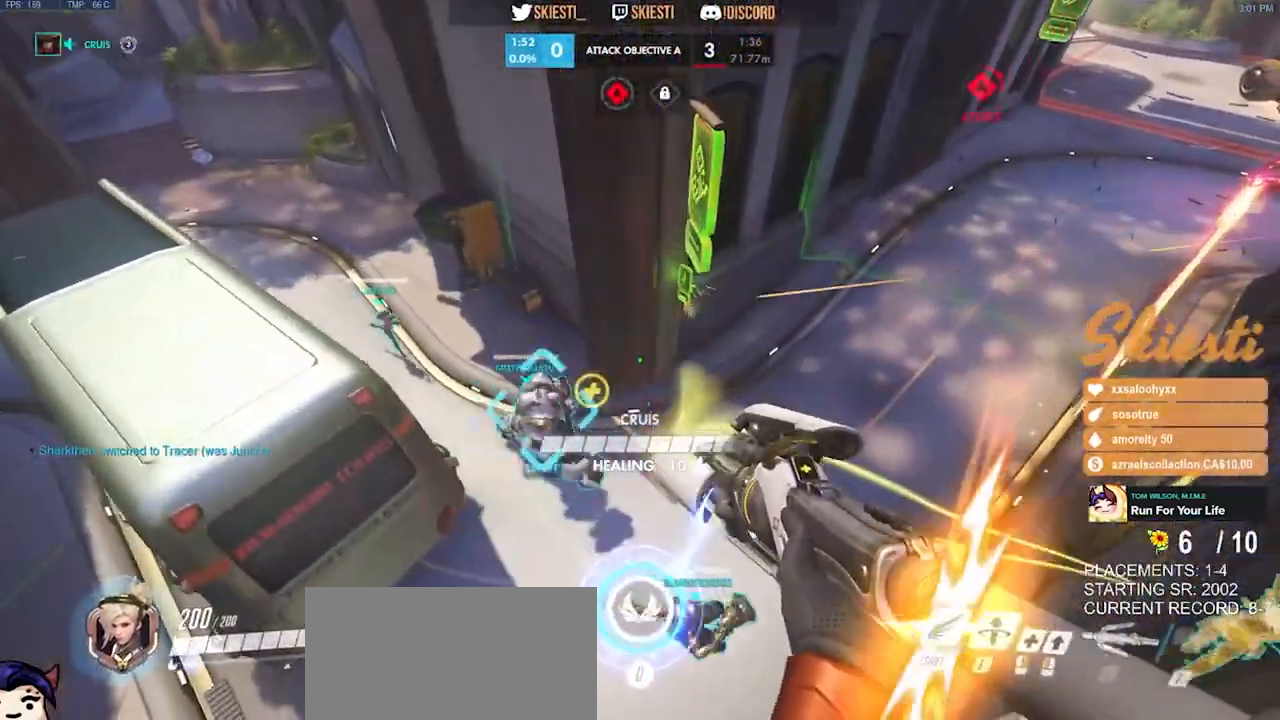
Gameplay with keyboard and mouse; each line is a JSON object with the keys and mouse buttons held at the frame after it. "events" lists presses ("down") and releases ("up") of "a", "ctrl", "d", "e", "q", "s", "shift", "space", "w", "mouse_left", "mouse_wheel", "mouse_right", "mouse_mb4" and "mouse_mb5" between this image and that frame as [ms after this image, input, new state], when the widget could be followed in between. "mouse_left", "mouse_wheel", "mouse_right", "mouse_mb4", "mouse_mb5" = the "left", "wheel", "right", "mb4", "mb5" buttons of the "mouse" list. No other keys are recorded. "wheel" means that the mouse wheel is clicked or scrolled. Mouse movement is not recorded.
{"keys": ["a", "s", "space"], "mouse": ["left", "right"], "events": [[83, "space", "down"], [150, "s", "up"], [466, "s", "down"], [483, "mouse_left", "down"]]}
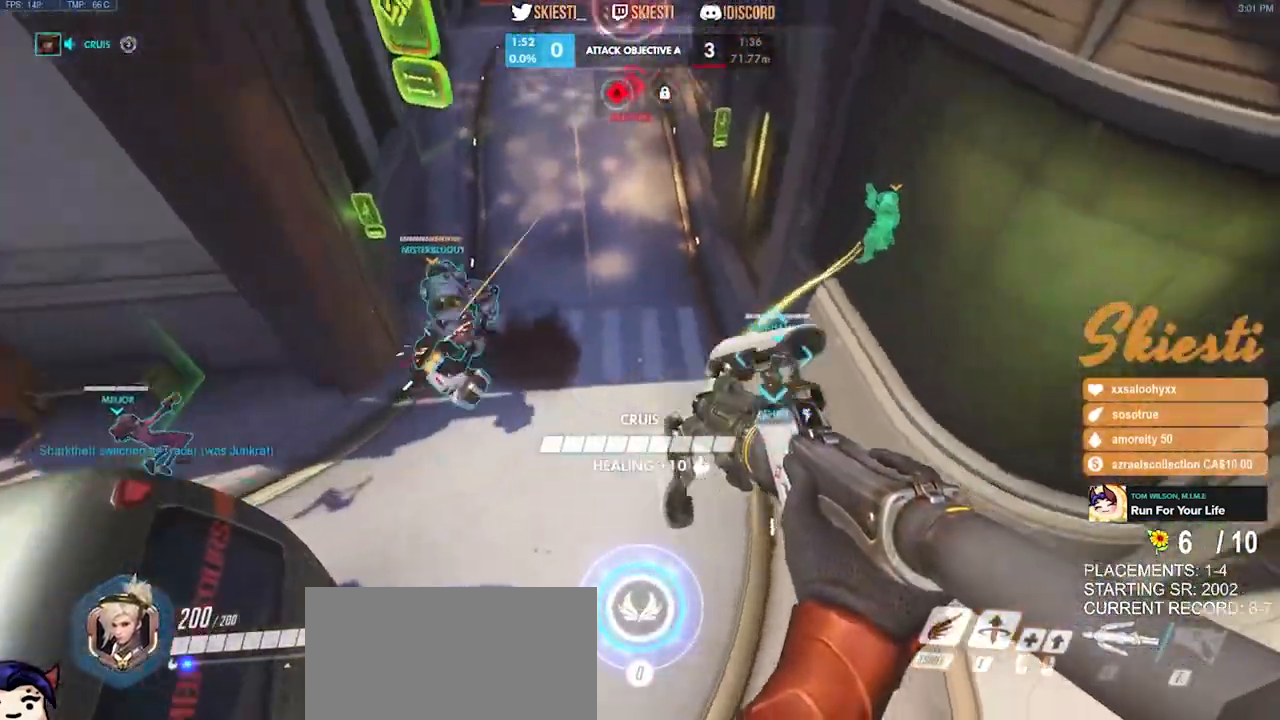
{"keys": ["a", "space"], "mouse": ["left"], "events": [[116, "s", "up"], [200, "mouse_right", "up"]]}
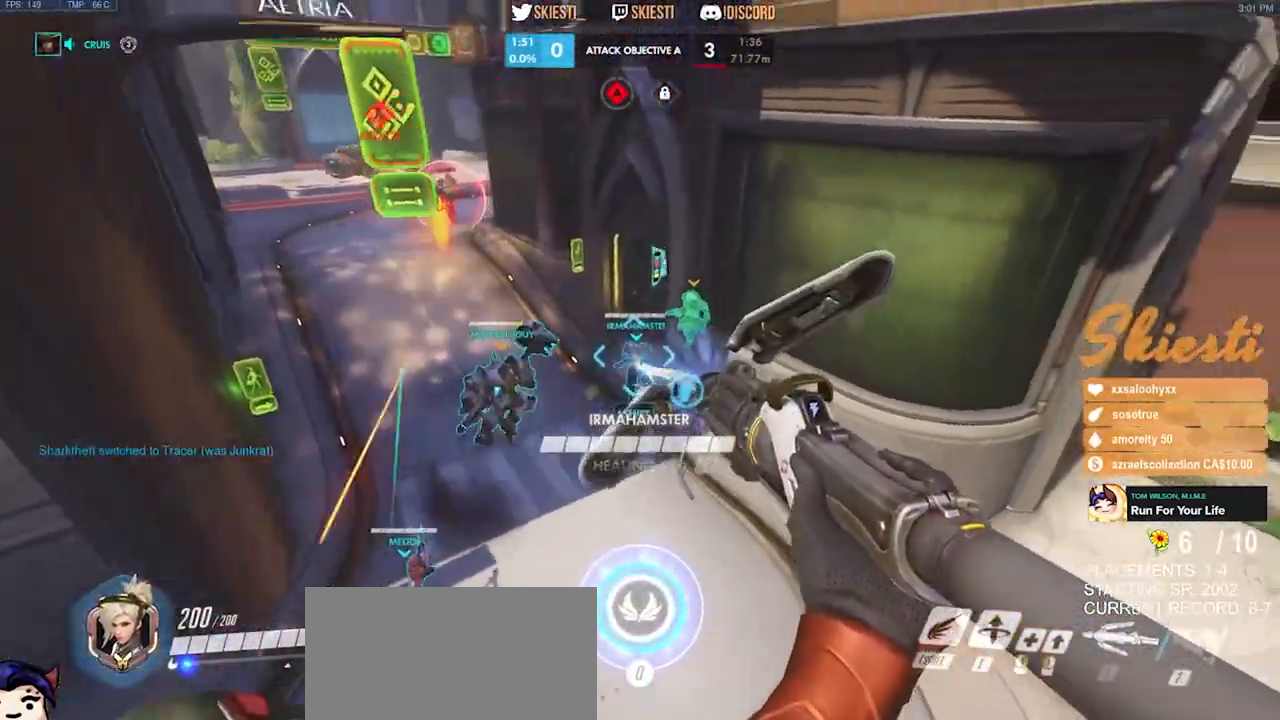
{"keys": ["a"], "mouse": ["left", "right"], "events": [[216, "space", "up"], [500, "mouse_right", "down"]]}
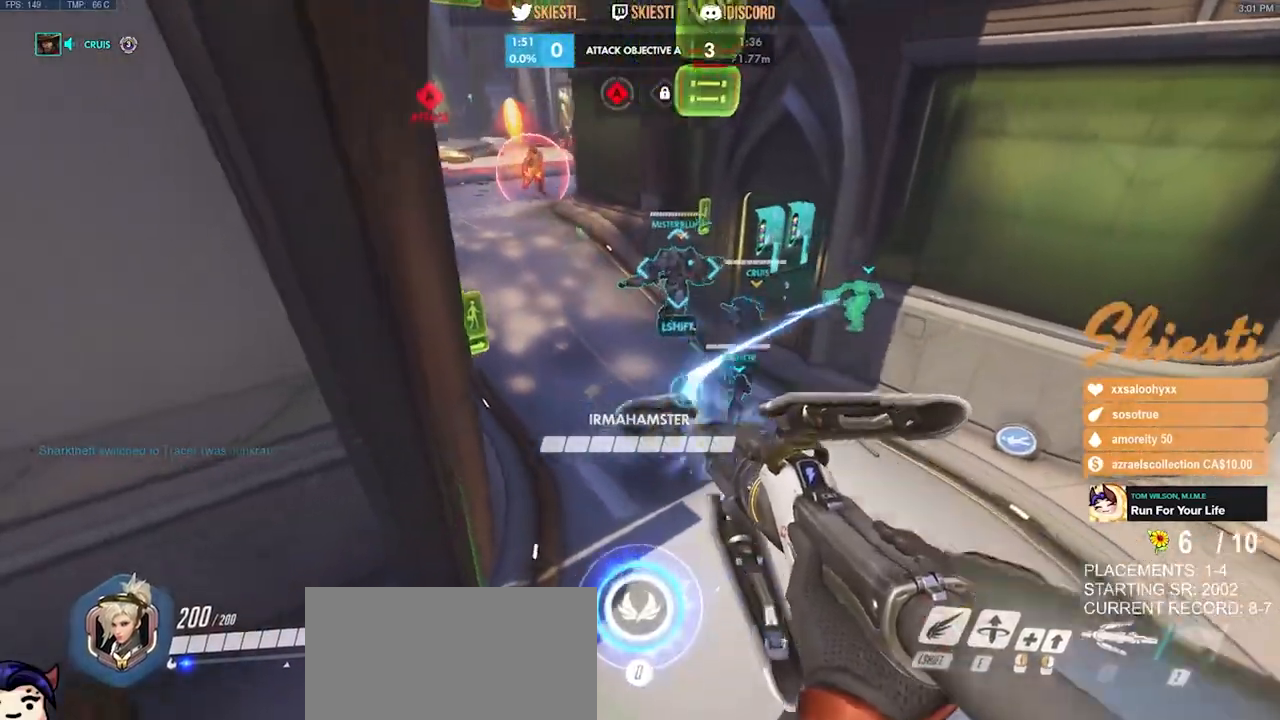
{"keys": ["d", "w"], "mouse": ["left"], "events": [[16, "s", "down"], [150, "a", "up"], [166, "d", "down"], [250, "s", "up"], [300, "mouse_right", "up"], [416, "w", "down"], [450, "mouse_left", "up"], [483, "mouse_left", "down"]]}
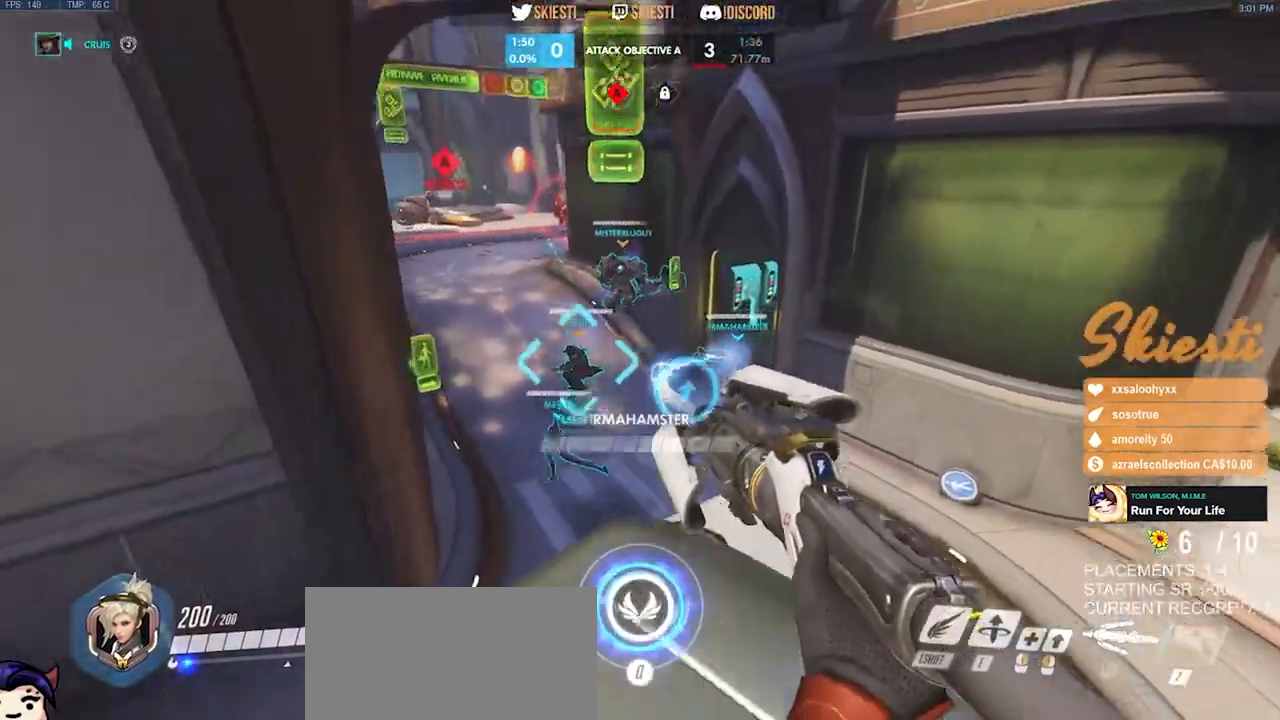
{"keys": ["d"], "mouse": ["left"], "events": [[16, "a", "down"], [33, "d", "up"], [150, "a", "up"], [166, "space", "down"], [216, "d", "down"], [266, "q", "down"], [383, "q", "up"], [416, "w", "up"], [500, "space", "up"]]}
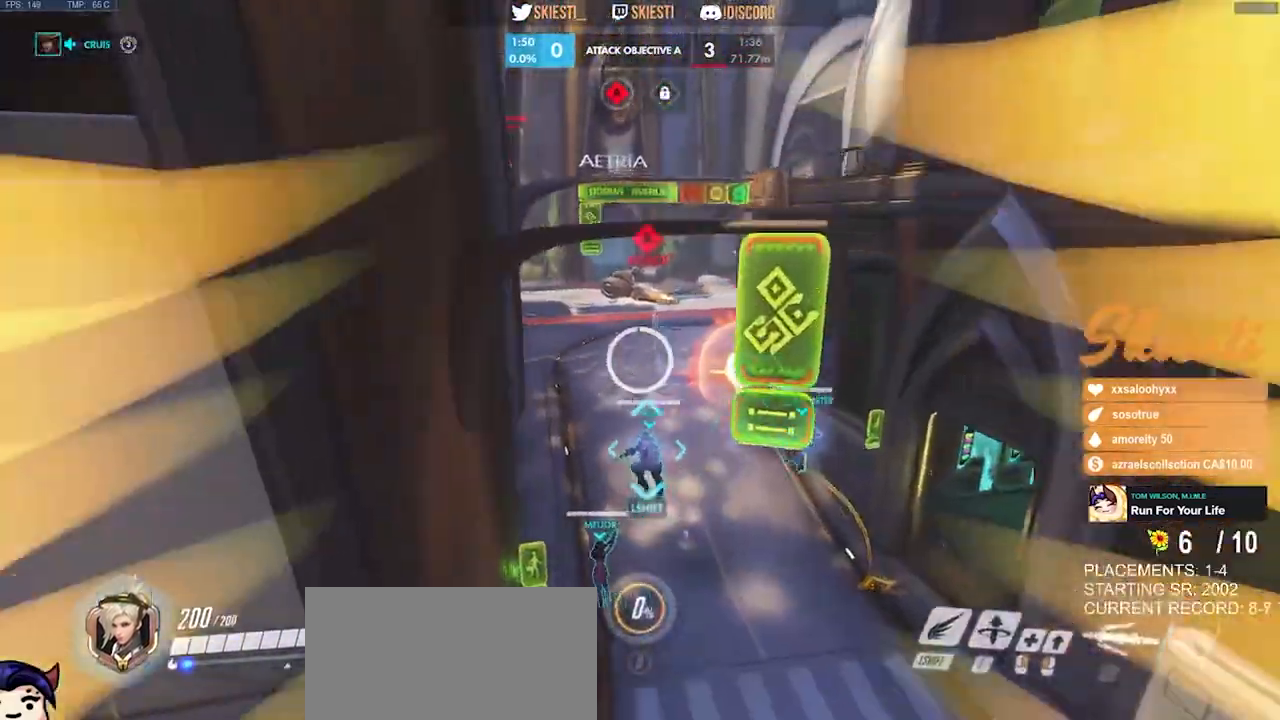
{"keys": ["ctrl", "d", "s"], "mouse": ["left"], "events": [[300, "s", "down"], [316, "ctrl", "down"]]}
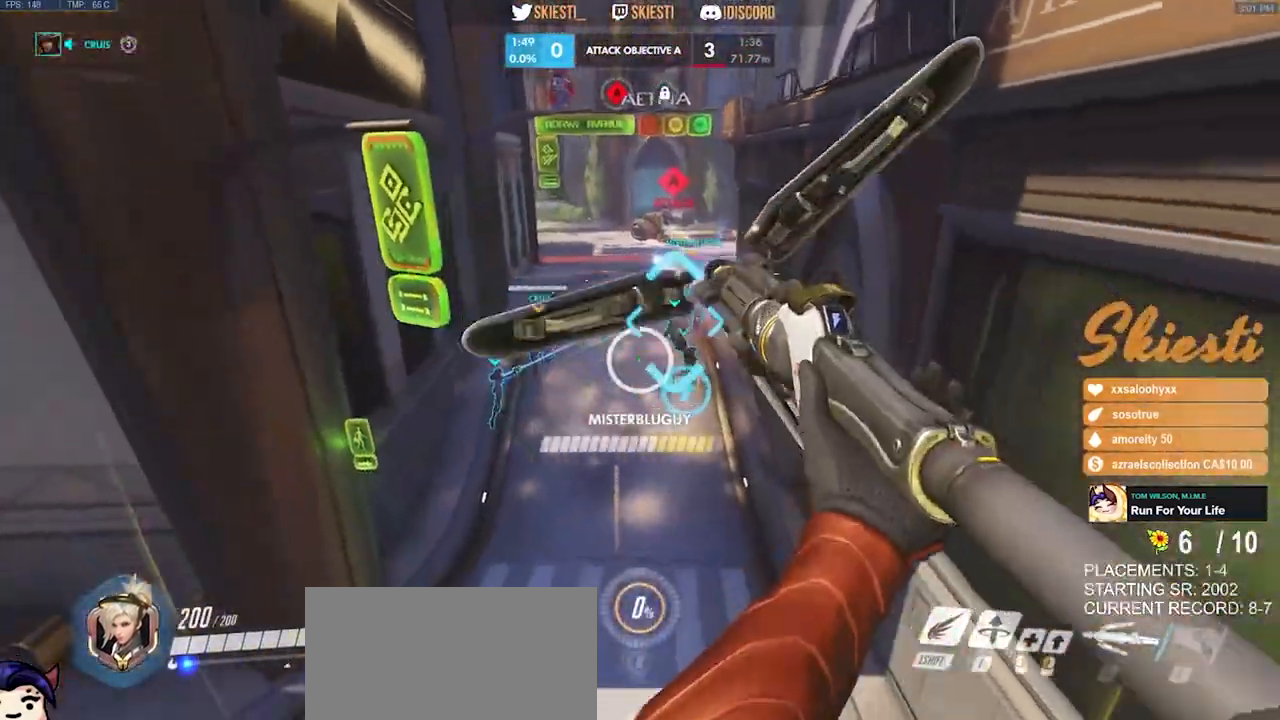
{"keys": ["a", "ctrl", "s", "space"], "mouse": ["left", "right"], "events": [[266, "a", "down"], [283, "mouse_right", "down"], [433, "d", "up"], [450, "space", "down"]]}
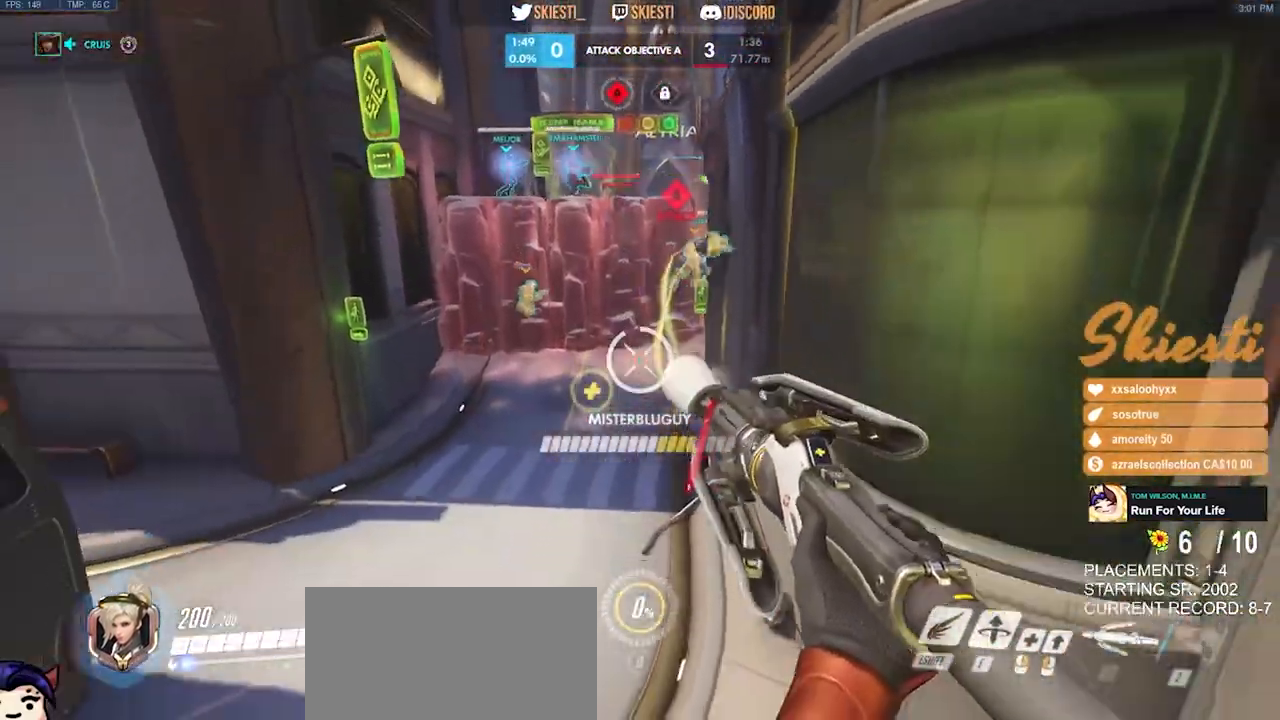
{"keys": ["space", "w"], "mouse": ["left", "right"], "events": [[66, "ctrl", "up"], [66, "s", "up"], [216, "w", "down"], [316, "a", "up"]]}
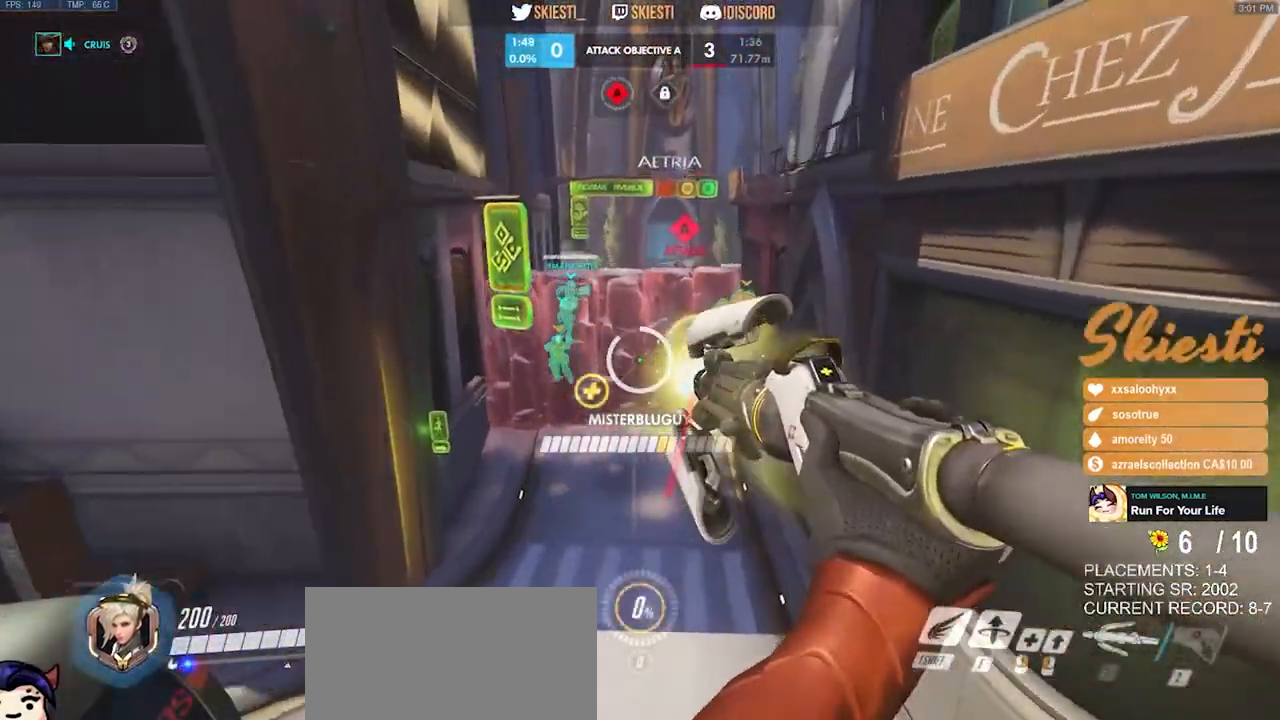
{"keys": ["space", "w"], "mouse": ["left", "right"], "events": []}
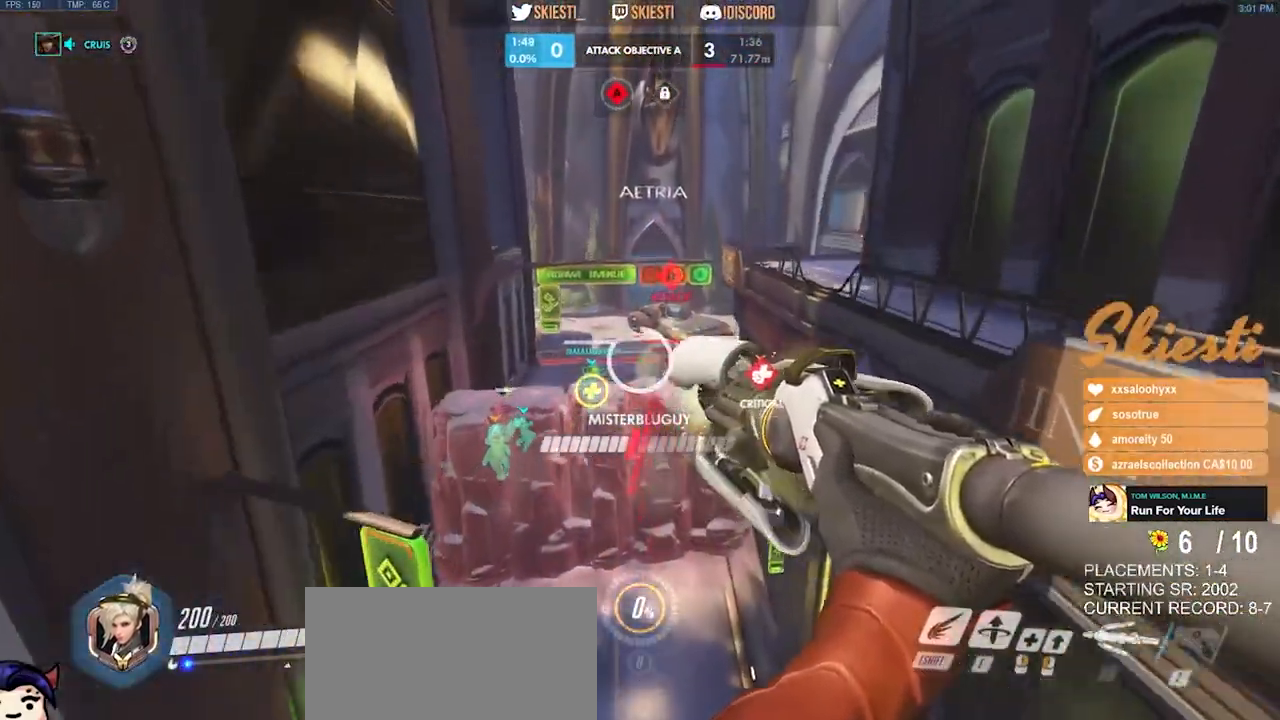
{"keys": ["a", "w"], "mouse": ["right"], "events": [[50, "shift", "down"], [100, "shift", "up"], [266, "shift", "down"], [333, "mouse_left", "up"], [333, "space", "up"], [400, "a", "down"], [433, "shift", "up"]]}
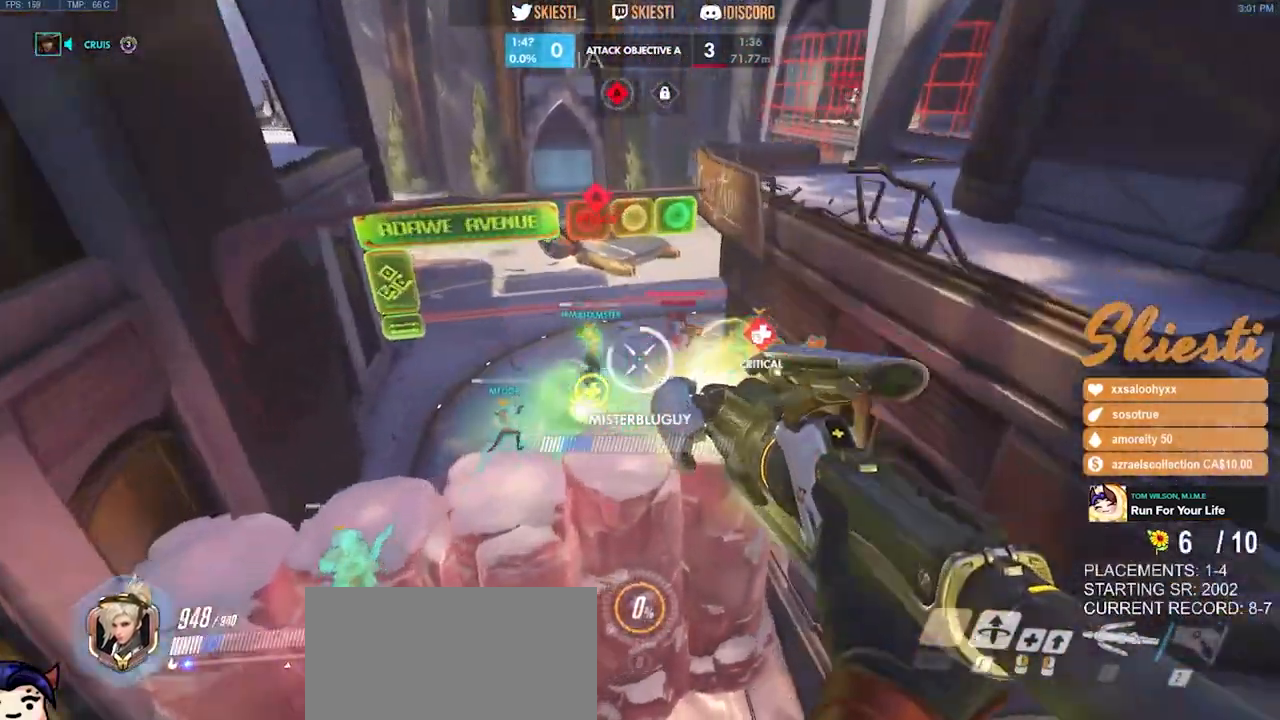
{"keys": ["a", "s"], "mouse": ["right"], "events": [[266, "w", "up"], [450, "s", "down"]]}
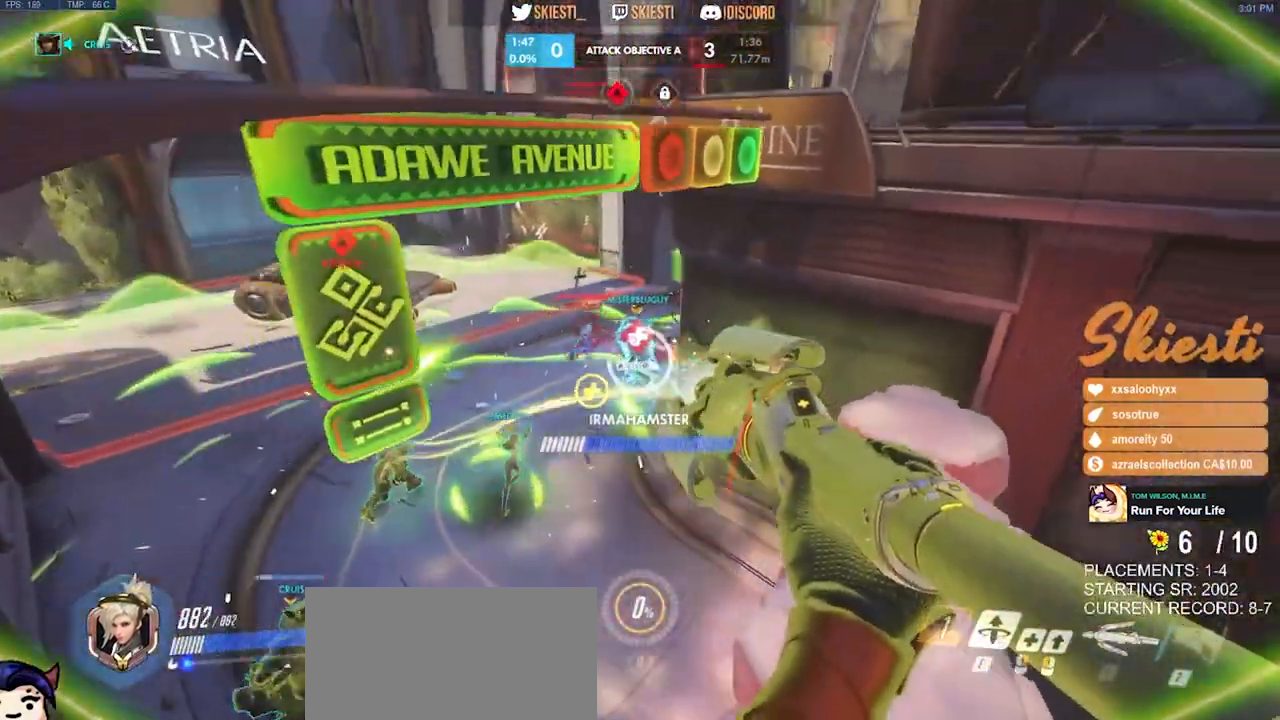
{"keys": ["ctrl", "d", "w"], "mouse": ["right"], "events": [[16, "mouse_right", "up"], [66, "d", "down"], [66, "mouse_right", "down"], [83, "s", "up"], [100, "a", "up"], [133, "space", "down"], [266, "w", "down"], [366, "space", "up"], [450, "ctrl", "down"]]}
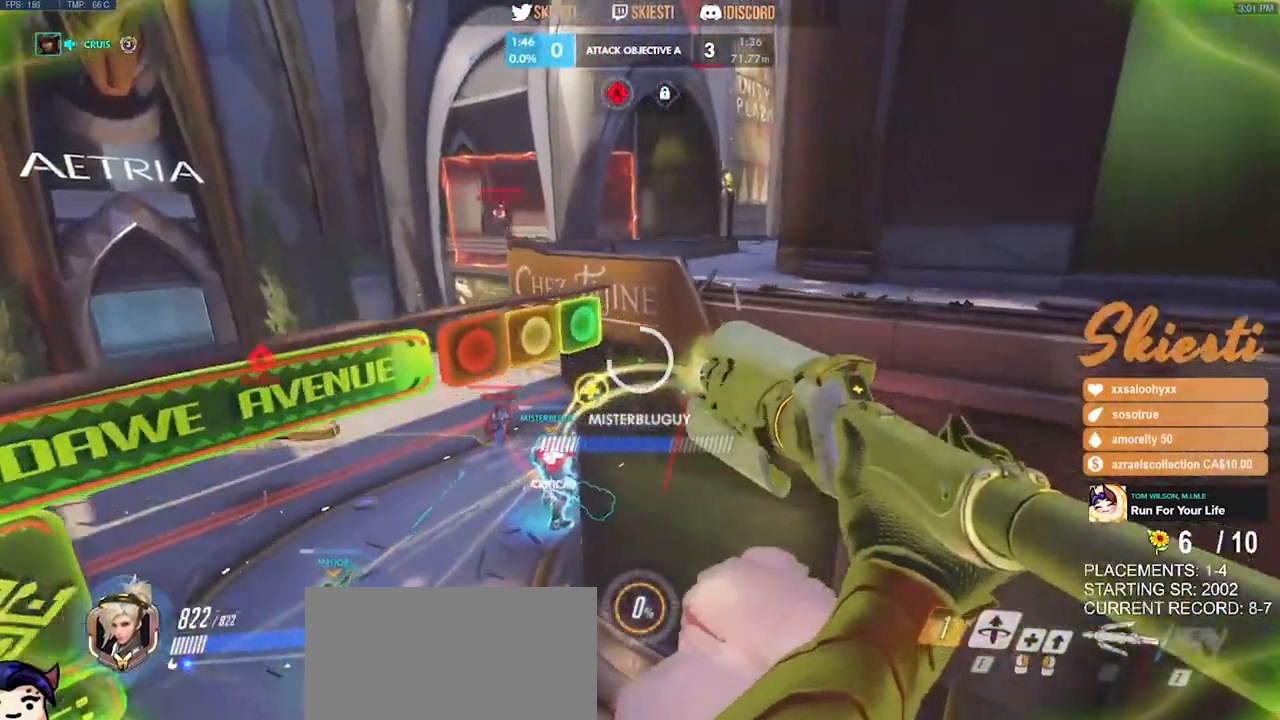
{"keys": ["a", "ctrl", "s"], "mouse": ["right"], "events": [[100, "d", "up"], [166, "a", "down"], [266, "w", "up"], [400, "s", "down"]]}
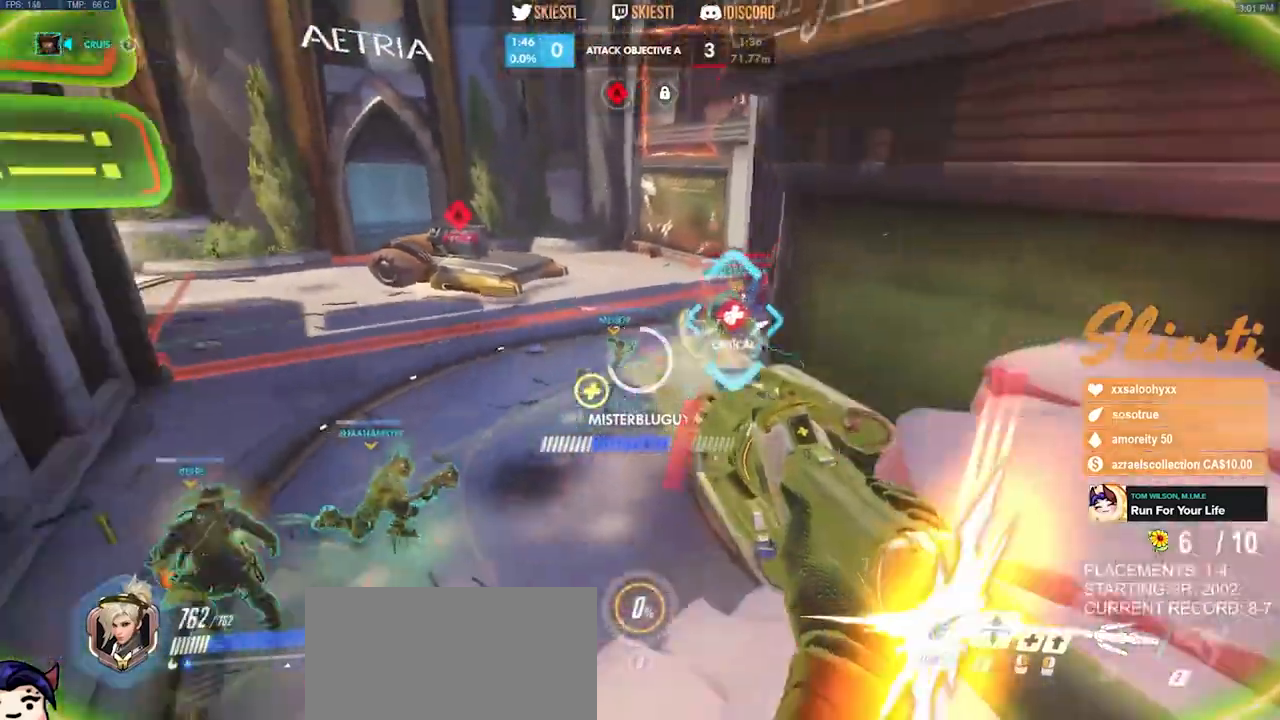
{"keys": ["d", "s", "space"], "mouse": ["right"], "events": [[66, "a", "up"], [66, "space", "down"], [100, "d", "down"], [133, "ctrl", "up"]]}
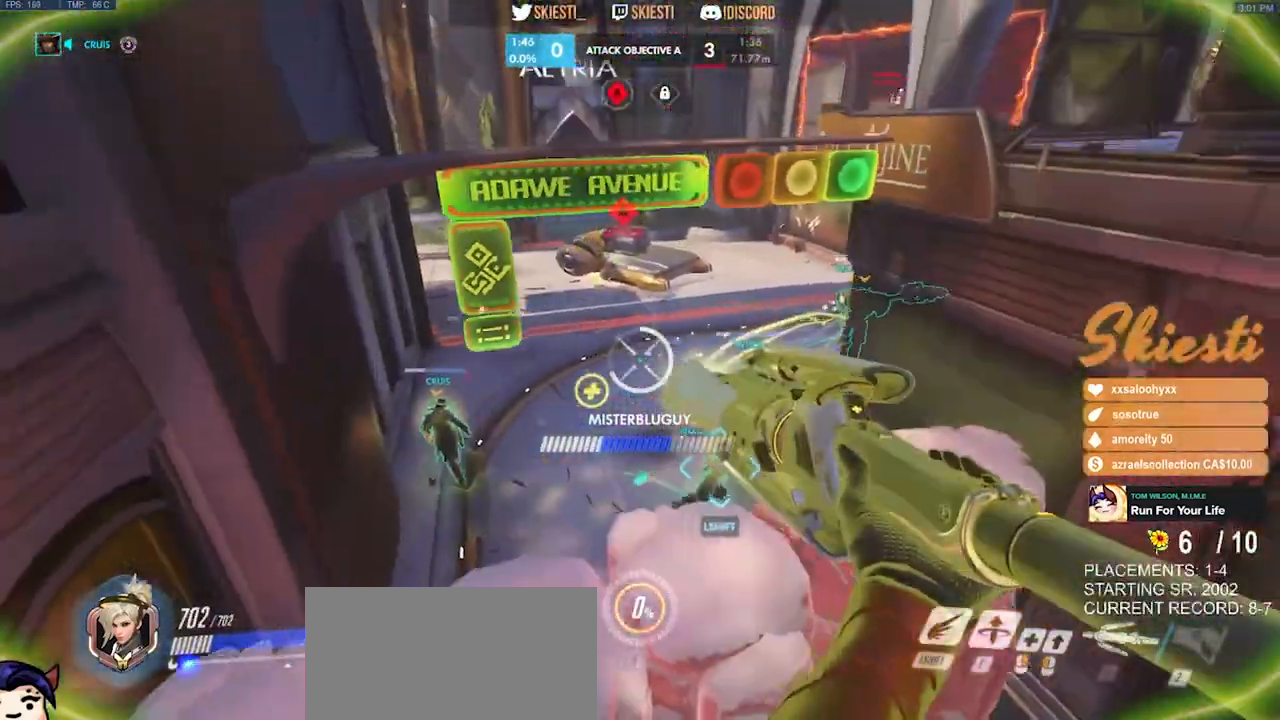
{"keys": ["shift", "w"], "mouse": ["left"], "events": [[100, "s", "up"], [150, "mouse_right", "up"], [200, "mouse_left", "down"], [200, "shift", "down"], [250, "space", "up"], [400, "w", "down"], [500, "d", "up"]]}